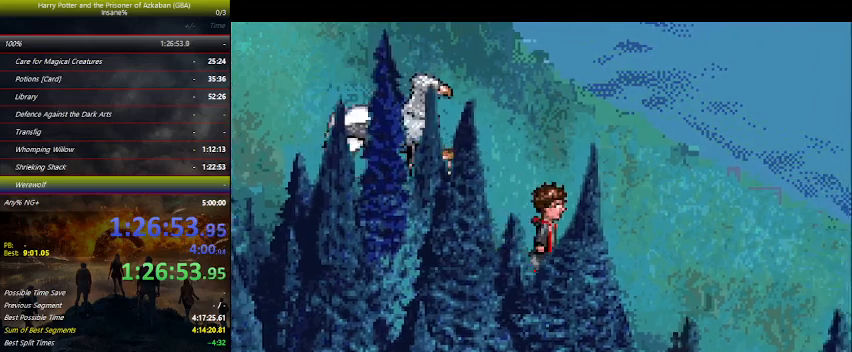
Gameplay with keyboard and mouse; each line is a JSON object with the keys held at the frame after it. "events" lists presses ("down") and releases ("up") of "a", "ctrl", "d", "down", "e", "escape", "f", "f1", "f4", "left", "q", "r", "return", "right", "s", "shift", "space", "tab", "up", "w" and "z" between this image and that frame as [ms after this image, input, new state], when the widget could be followed in between. No other keys are recorded. "mouse_move" is the direction in which the mouse moves at that frame (one of eight, or "still"), when it could be read. Mouse buttons are not recorded.
{"keys": [], "mouse_move": "still", "events": [[67, "space", "down"], [167, "space", "up"], [200, "space", "down"], [234, "space", "up"], [367, "space", "down"], [467, "space", "up"]]}
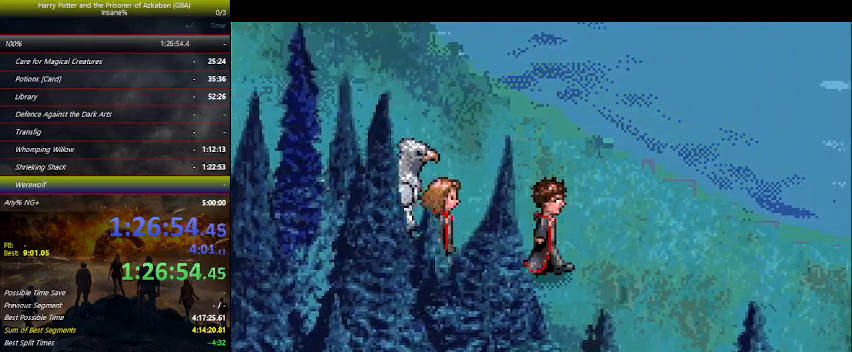
{"keys": [], "mouse_move": "still", "events": [[34, "space", "down"], [67, "space", "up"], [200, "space", "down"], [300, "space", "up"], [400, "space", "down"], [434, "space", "up"]]}
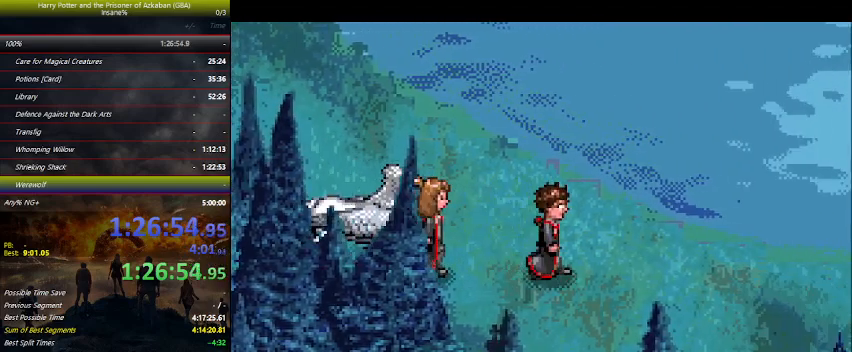
{"keys": [], "mouse_move": "still", "events": [[67, "space", "down"], [167, "space", "up"], [234, "space", "down"], [367, "space", "up"], [400, "space", "down"], [434, "space", "up"]]}
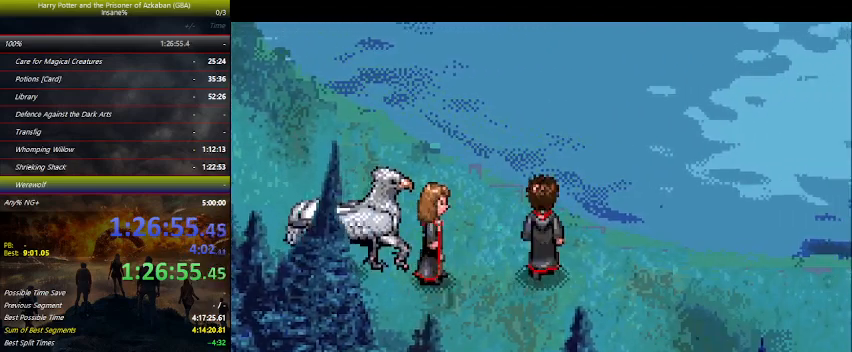
{"keys": [], "mouse_move": "still", "events": [[100, "space", "down"], [134, "space", "up"], [200, "space", "down"], [234, "space", "up"], [434, "space", "down"], [467, "space", "up"]]}
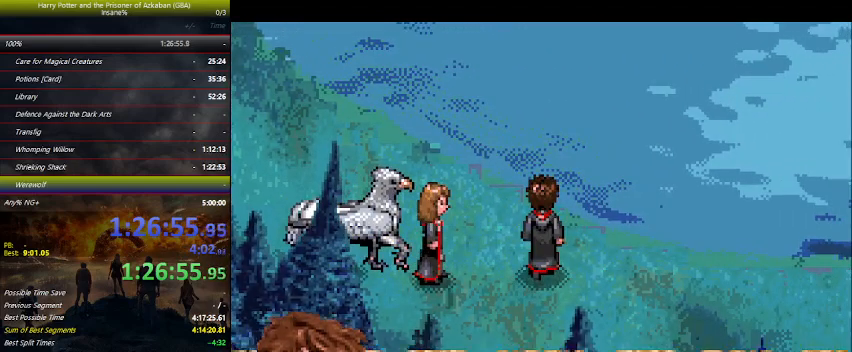
{"keys": [], "mouse_move": "still", "events": [[34, "space", "down"], [67, "space", "up"], [200, "space", "down"], [234, "space", "up"], [400, "space", "down"], [434, "space", "up"]]}
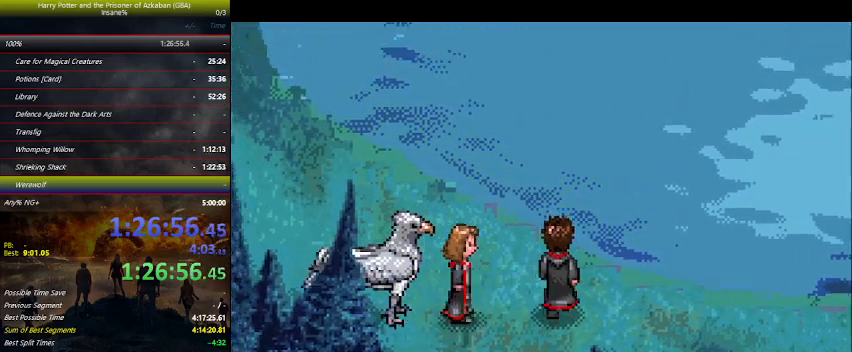
{"keys": [], "mouse_move": "still", "events": [[67, "space", "down"], [167, "space", "up"], [267, "space", "down"], [300, "space", "up"], [467, "space", "down"], [500, "space", "up"]]}
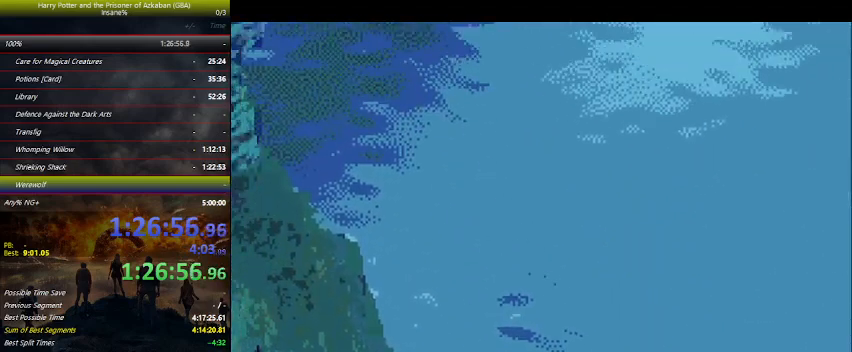
{"keys": ["space"], "mouse_move": "still", "events": [[34, "space", "down"], [100, "space", "up"], [167, "space", "down"], [234, "space", "up"], [334, "space", "down"], [367, "space", "up"], [500, "space", "down"]]}
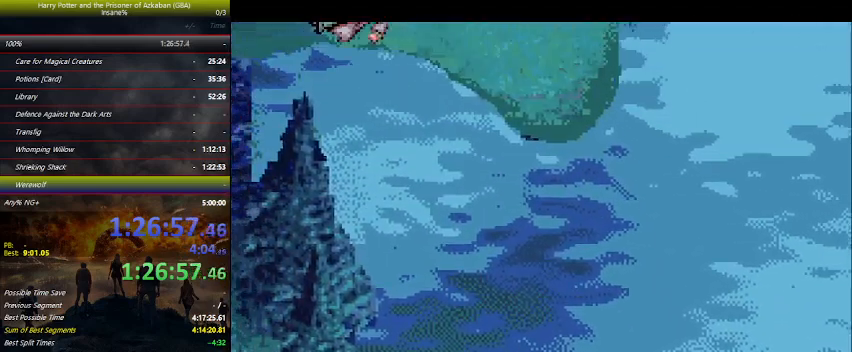
{"keys": [], "mouse_move": "still", "events": [[67, "space", "up"], [200, "space", "down"], [300, "space", "up"], [334, "space", "down"], [500, "space", "up"]]}
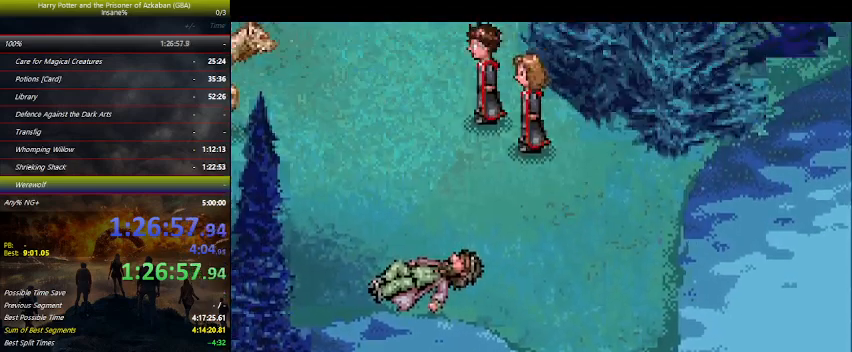
{"keys": [], "mouse_move": "still", "events": [[34, "space", "down"], [134, "space", "up"], [234, "space", "down"], [267, "space", "up"], [300, "space", "down"], [367, "space", "up"], [400, "space", "down"], [467, "space", "up"]]}
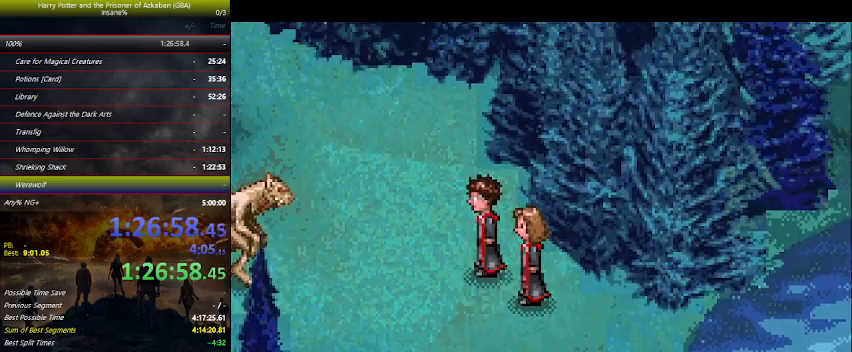
{"keys": [], "mouse_move": "still", "events": [[134, "space", "down"], [200, "space", "up"], [234, "space", "down"], [334, "space", "up"]]}
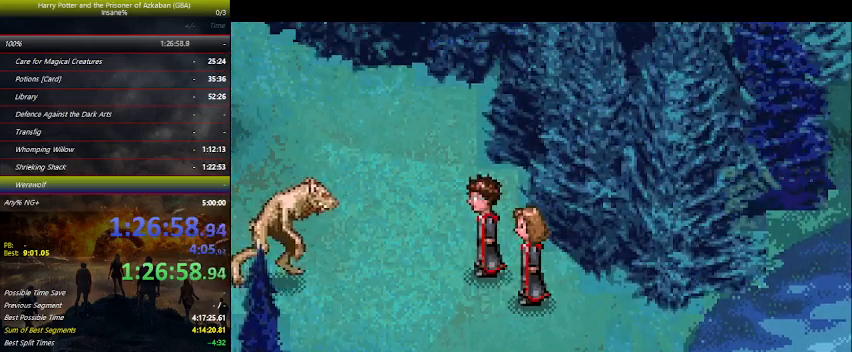
{"keys": [], "mouse_move": "still", "events": [[34, "space", "down"], [134, "space", "up"], [200, "space", "down"], [300, "space", "up"], [367, "space", "down"], [500, "space", "up"]]}
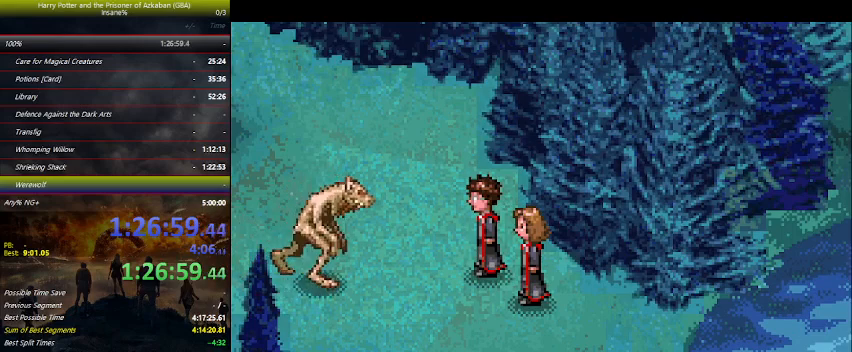
{"keys": ["space"], "mouse_move": "still", "events": [[67, "space", "down"], [167, "space", "up"], [267, "space", "down"], [367, "space", "up"], [467, "space", "down"]]}
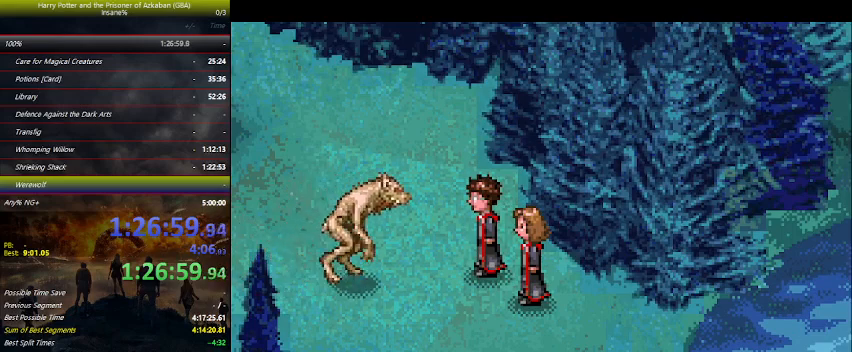
{"keys": [], "mouse_move": "still", "events": [[67, "space", "up"], [167, "space", "down"], [200, "space", "up"], [234, "space", "down"], [300, "space", "up"], [334, "space", "down"], [367, "space", "up"], [434, "space", "down"], [467, "space", "up"]]}
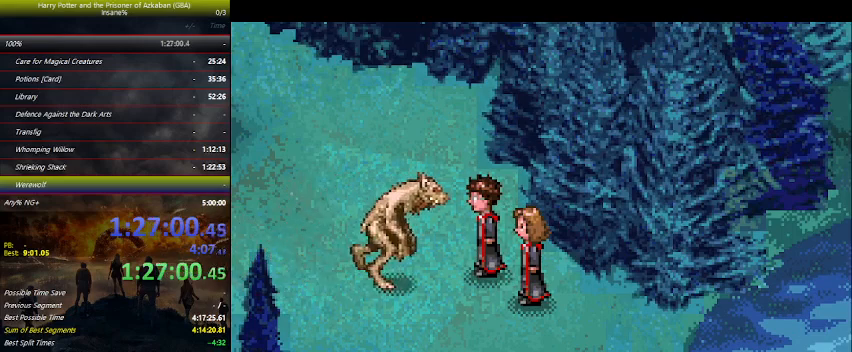
{"keys": ["space"], "mouse_move": "still", "events": [[34, "space", "down"], [67, "space", "up"], [134, "space", "down"], [167, "space", "up"], [200, "space", "down"], [267, "space", "up"], [300, "space", "down"], [334, "space", "up"], [434, "space", "down"]]}
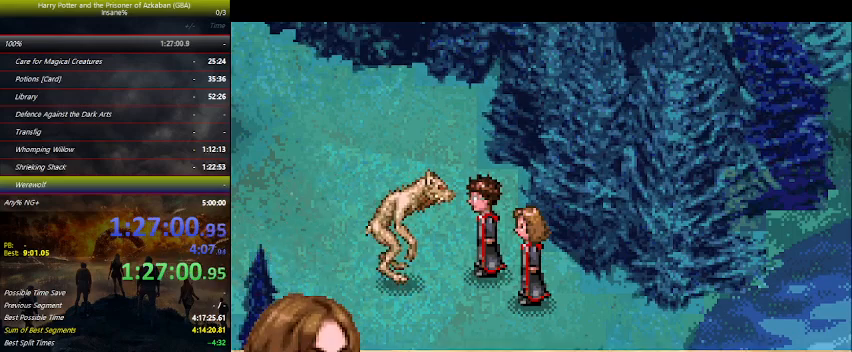
{"keys": ["space"], "mouse_move": "still", "events": [[100, "space", "up"], [134, "space", "down"], [167, "space", "up"], [367, "space", "down"], [434, "space", "up"], [500, "space", "down"]]}
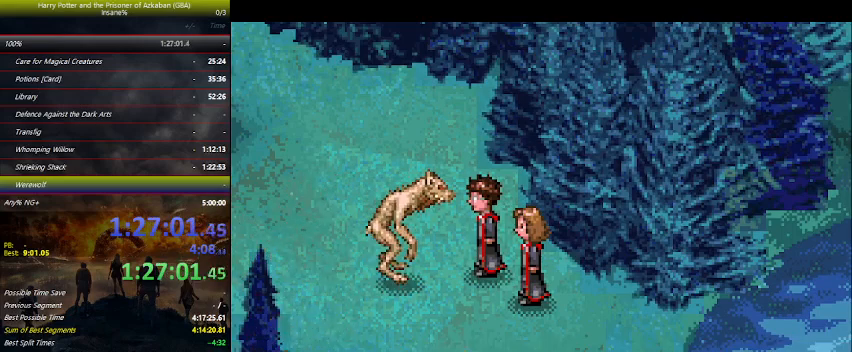
{"keys": [], "mouse_move": "still", "events": [[67, "space", "up"], [100, "space", "down"], [134, "space", "up"], [200, "space", "down"], [234, "space", "up"], [267, "space", "down"], [334, "space", "up"], [434, "space", "down"], [467, "space", "up"]]}
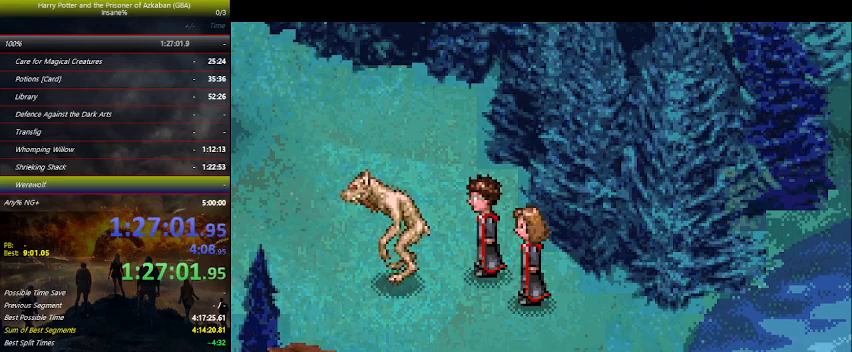
{"keys": [], "mouse_move": "still", "events": [[34, "space", "down"], [67, "space", "up"], [100, "space", "down"], [267, "space", "up"], [334, "space", "down"], [400, "space", "up"], [434, "space", "down"], [500, "space", "up"]]}
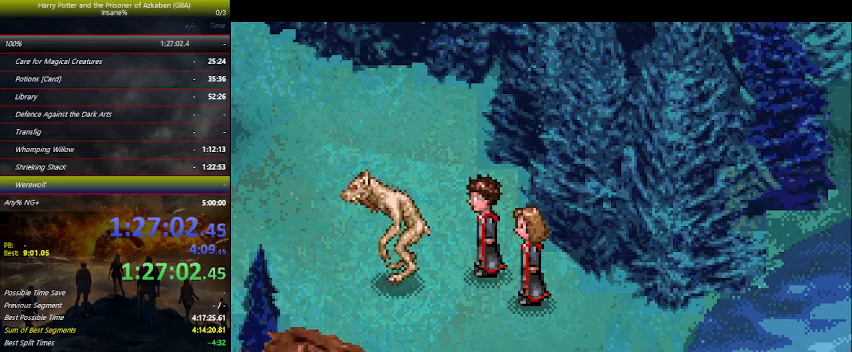
{"keys": [], "mouse_move": "still", "events": [[34, "space", "down"], [67, "space", "up"], [134, "space", "down"], [167, "space", "up"], [234, "space", "down"], [267, "space", "up"], [334, "space", "down"], [367, "space", "up"], [400, "space", "down"], [500, "space", "up"]]}
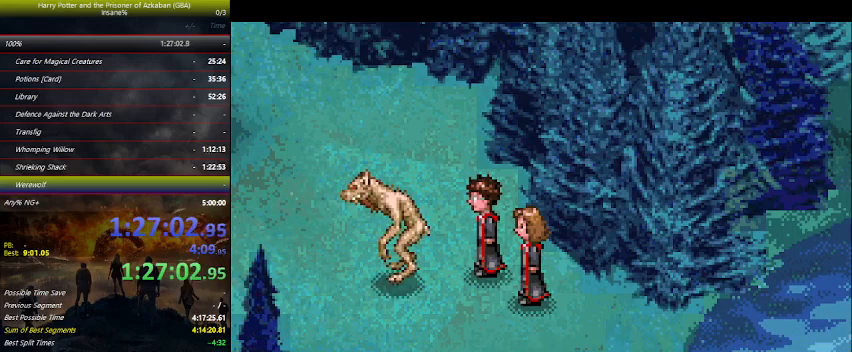
{"keys": [], "mouse_move": "still", "events": [[67, "space", "down"], [100, "space", "up"], [167, "space", "down"], [200, "space", "up"], [234, "space", "down"], [300, "space", "up"], [334, "space", "down"], [367, "space", "up"], [434, "space", "down"], [467, "space", "up"]]}
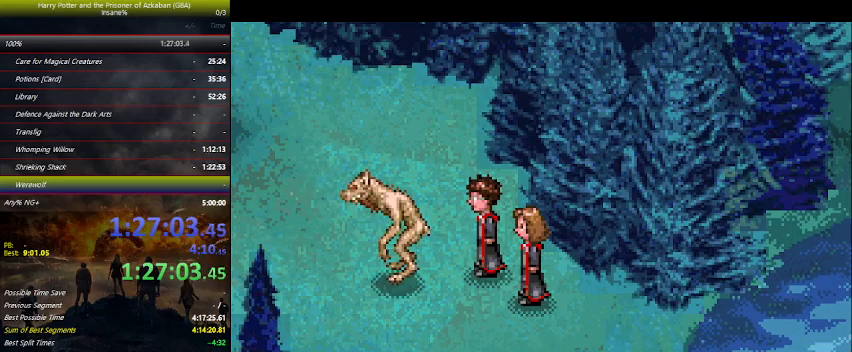
{"keys": [], "mouse_move": "still", "events": [[34, "space", "down"], [100, "space", "up"], [234, "space", "down"], [300, "space", "up"], [334, "space", "down"], [400, "space", "up"], [434, "space", "down"], [500, "space", "up"]]}
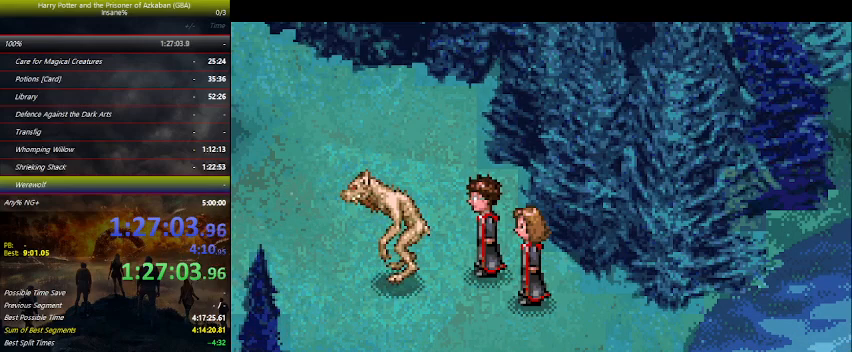
{"keys": [], "mouse_move": "still", "events": [[34, "space", "down"], [100, "space", "up"], [167, "space", "down"], [200, "space", "up"], [267, "space", "down"], [300, "space", "up"], [367, "space", "down"], [400, "space", "up"], [434, "space", "down"], [500, "space", "up"]]}
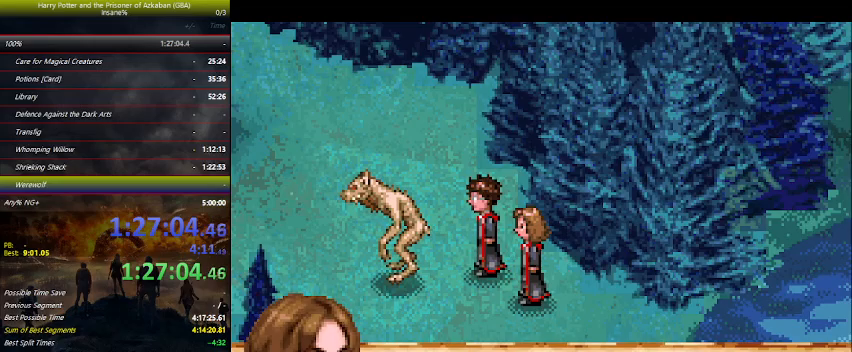
{"keys": [], "mouse_move": "still", "events": [[34, "space", "down"], [100, "space", "up"], [134, "space", "down"], [167, "space", "up"], [267, "space", "down"], [334, "space", "up"], [367, "space", "down"], [400, "space", "up"], [467, "space", "down"], [500, "space", "up"]]}
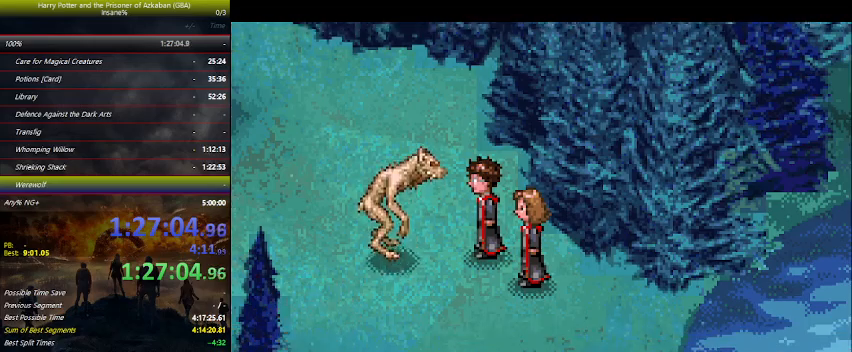
{"keys": ["space"], "mouse_move": "still", "events": [[67, "space", "down"], [100, "space", "up"], [400, "space", "down"], [434, "space", "up"], [467, "space", "down"]]}
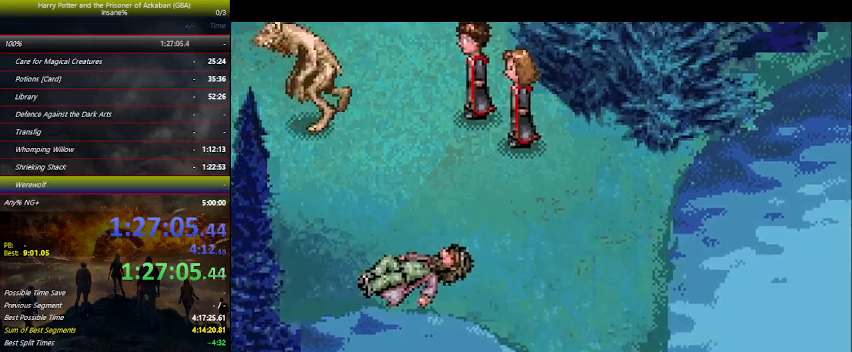
{"keys": ["space"], "mouse_move": "still", "events": [[34, "space", "up"], [134, "space", "down"], [167, "space", "up"], [300, "space", "down"], [367, "space", "up"], [400, "space", "down"], [434, "space", "up"], [500, "space", "down"]]}
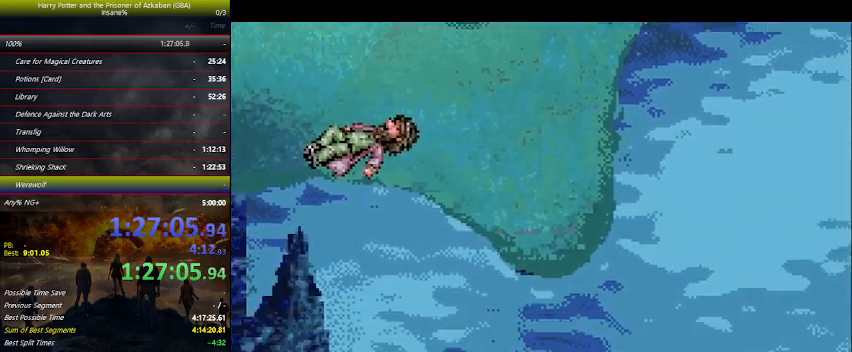
{"keys": ["space"], "mouse_move": "still", "events": [[134, "space", "up"], [234, "space", "down"], [267, "space", "up"], [334, "space", "down"], [367, "space", "up"], [434, "space", "down"], [467, "space", "up"], [500, "space", "down"]]}
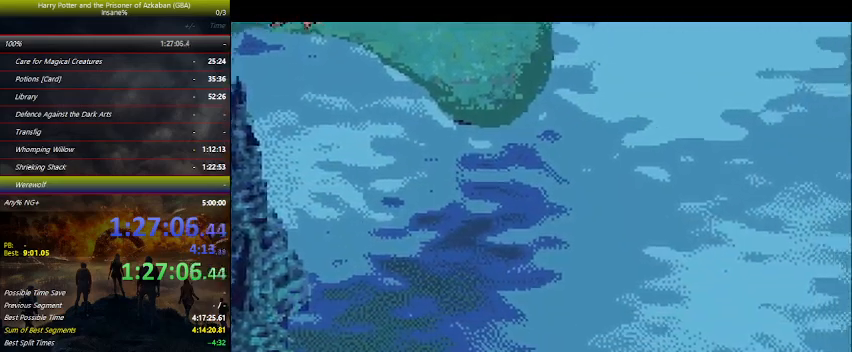
{"keys": [], "mouse_move": "still", "events": [[67, "space", "up"], [167, "space", "down"], [200, "space", "up"], [234, "space", "down"], [300, "space", "up"], [334, "space", "down"], [367, "space", "up"], [434, "space", "down"], [467, "space", "up"]]}
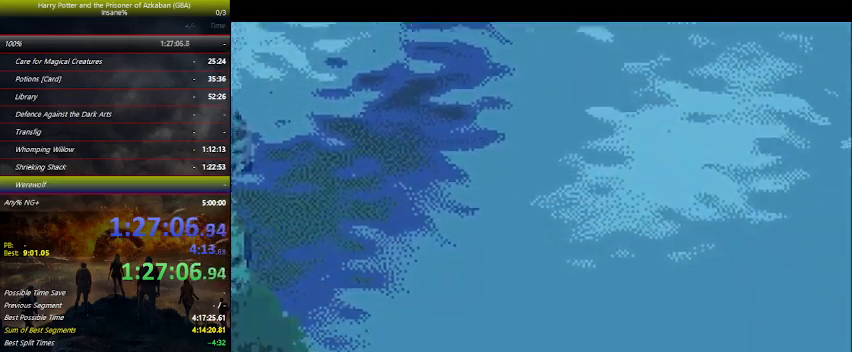
{"keys": ["space"], "mouse_move": "still", "events": [[34, "space", "down"], [67, "space", "up"], [134, "space", "down"], [167, "space", "up"], [267, "space", "down"], [300, "space", "up"], [367, "space", "down"], [400, "space", "up"], [434, "space", "down"]]}
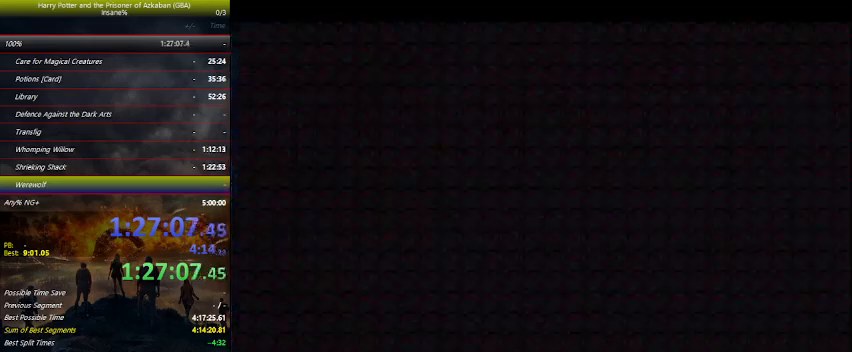
{"keys": [], "mouse_move": "still", "events": [[134, "space", "up"], [200, "space", "down"], [234, "space", "up"], [267, "space", "down"], [334, "space", "up"], [367, "space", "down"], [434, "space", "up"]]}